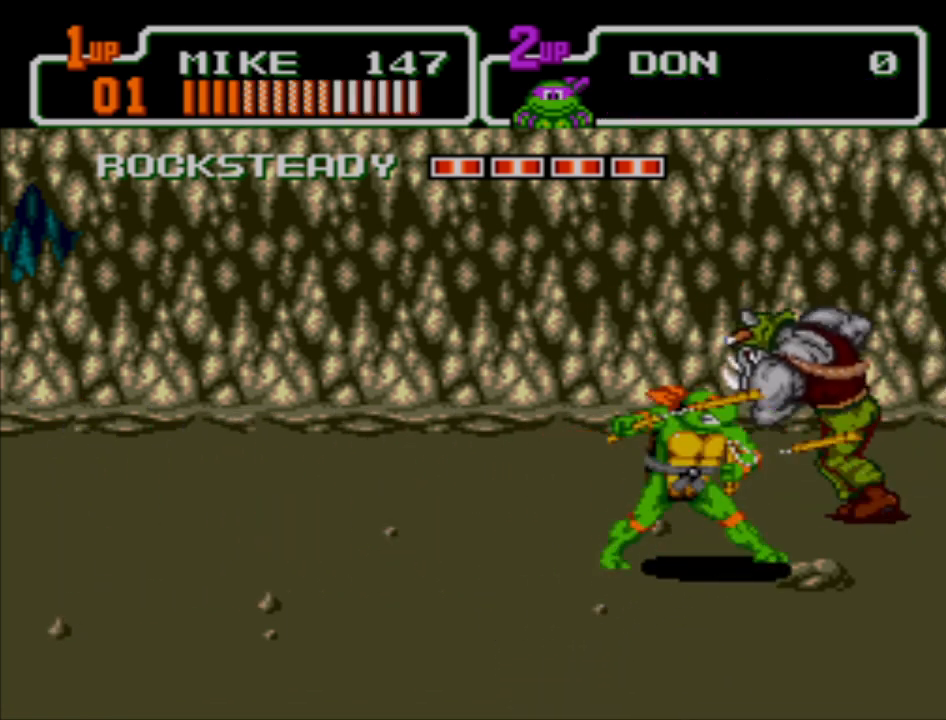
Gameplay with a controller (Xbox layout); each line is a JSON object with the inputs held at the frame after it. "events" lists button and stick changes between this image and that frame as [ms after this image, input, new state], when the widget could be followed in between. Not read: L2 L3 R2 R3 right_stick.
{"buttons": [], "left_stick": "down", "events": [[333, "A", "down"], [500, "A", "up"]]}
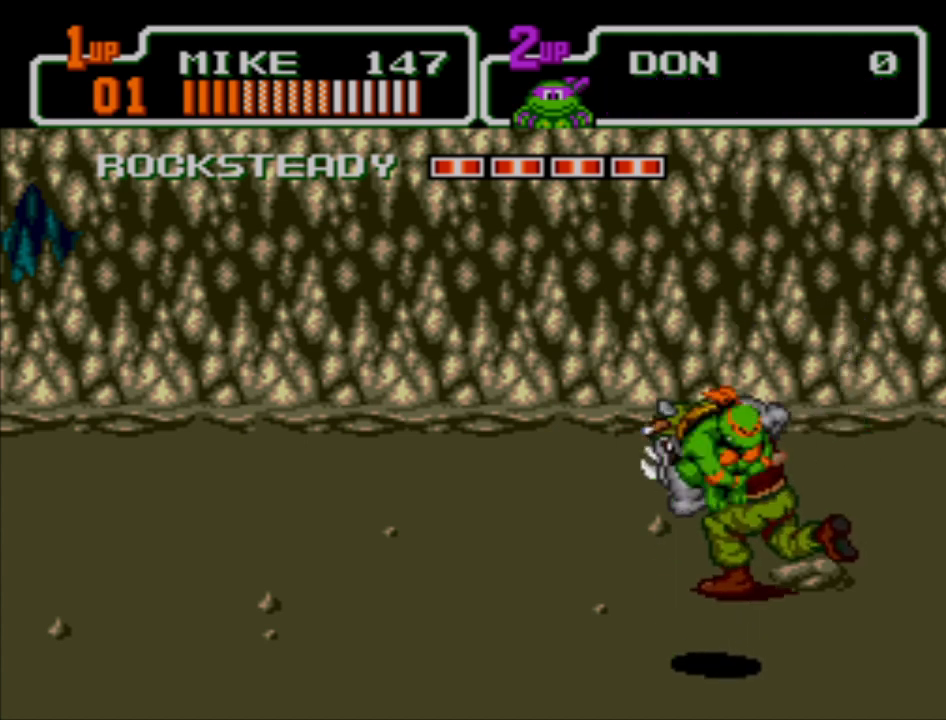
{"buttons": [], "left_stick": "up-left", "events": [[200, "left_stick", "left"], [267, "left_stick", "up-left"]]}
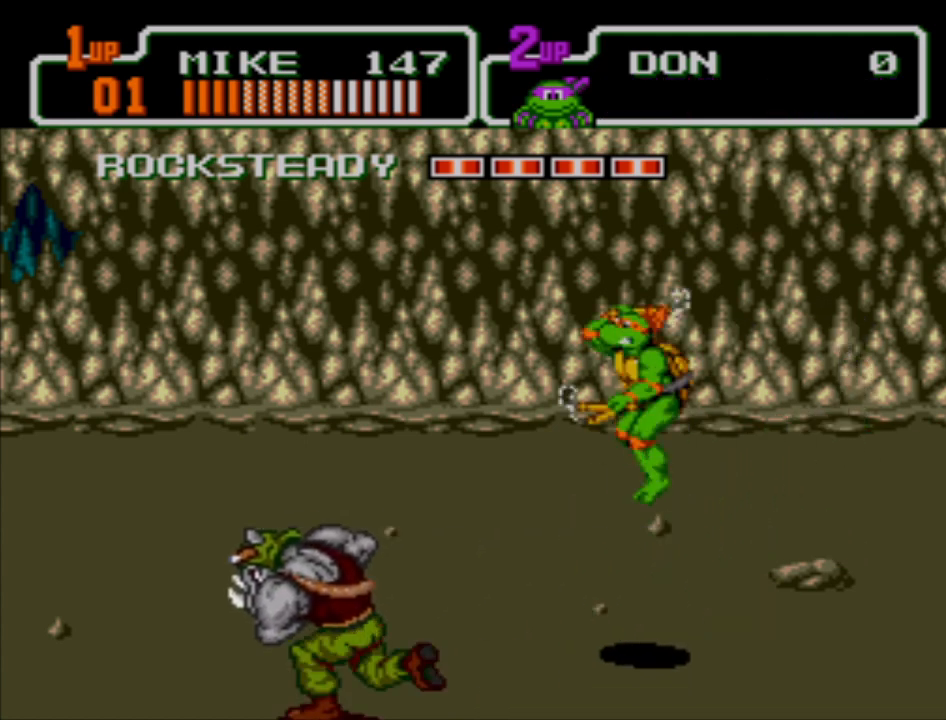
{"buttons": [], "left_stick": "down-left", "events": [[300, "left_stick", "left"], [467, "left_stick", "down-left"]]}
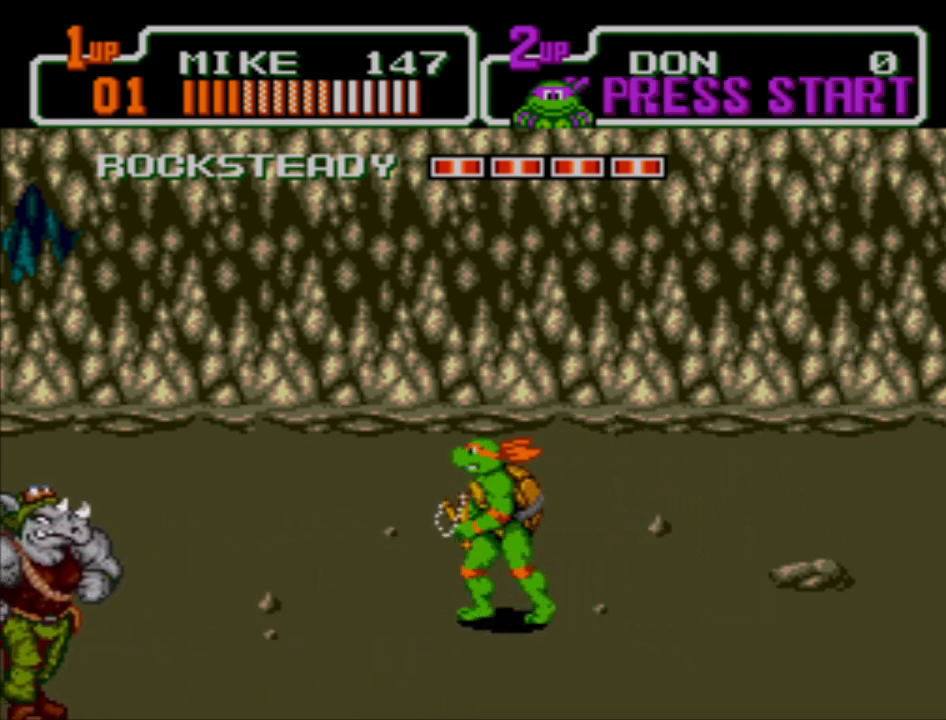
{"buttons": [], "left_stick": "down-left", "events": []}
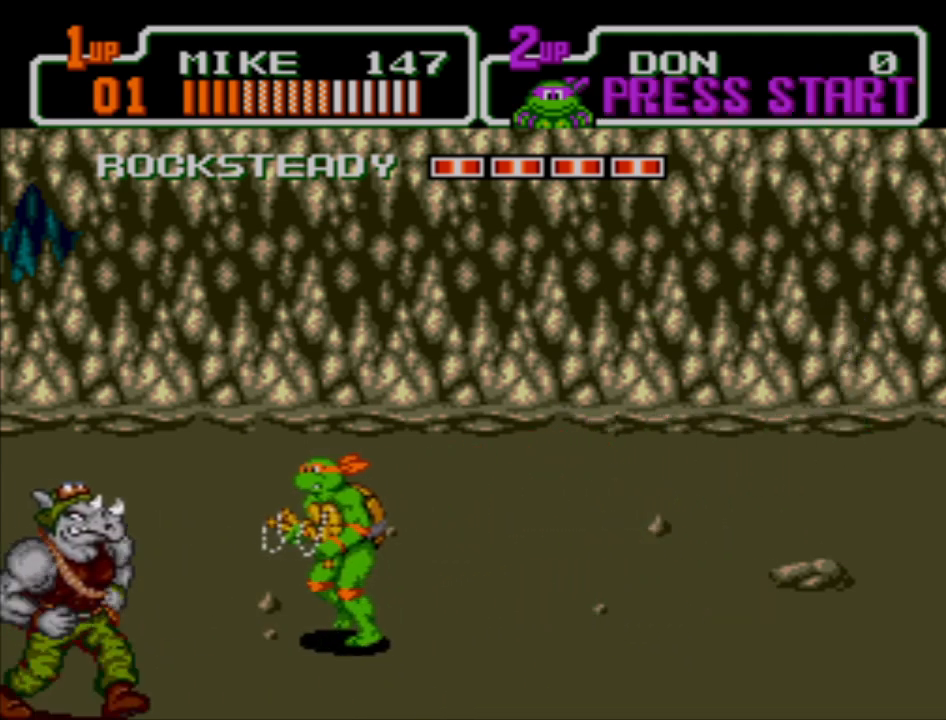
{"buttons": [], "left_stick": "down-left", "events": [[100, "X", "down"], [200, "X", "up"], [300, "X", "down"], [333, "X", "up"], [433, "X", "down"], [500, "X", "up"]]}
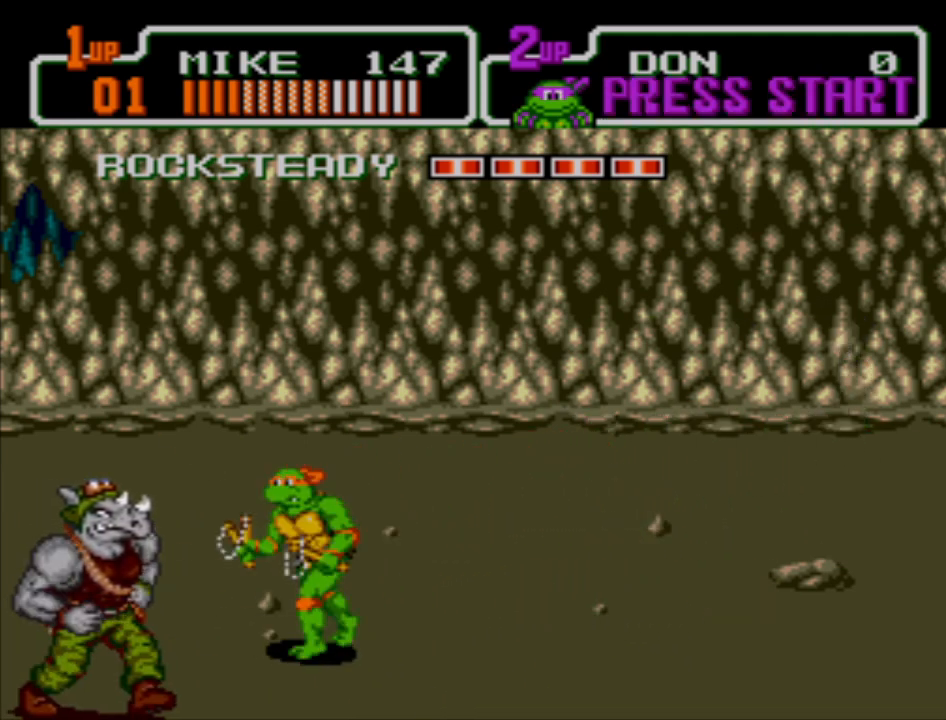
{"buttons": [], "left_stick": "down-left", "events": [[67, "X", "down"], [167, "X", "up"], [267, "X", "down"], [300, "X", "up"], [400, "X", "down"], [500, "X", "up"]]}
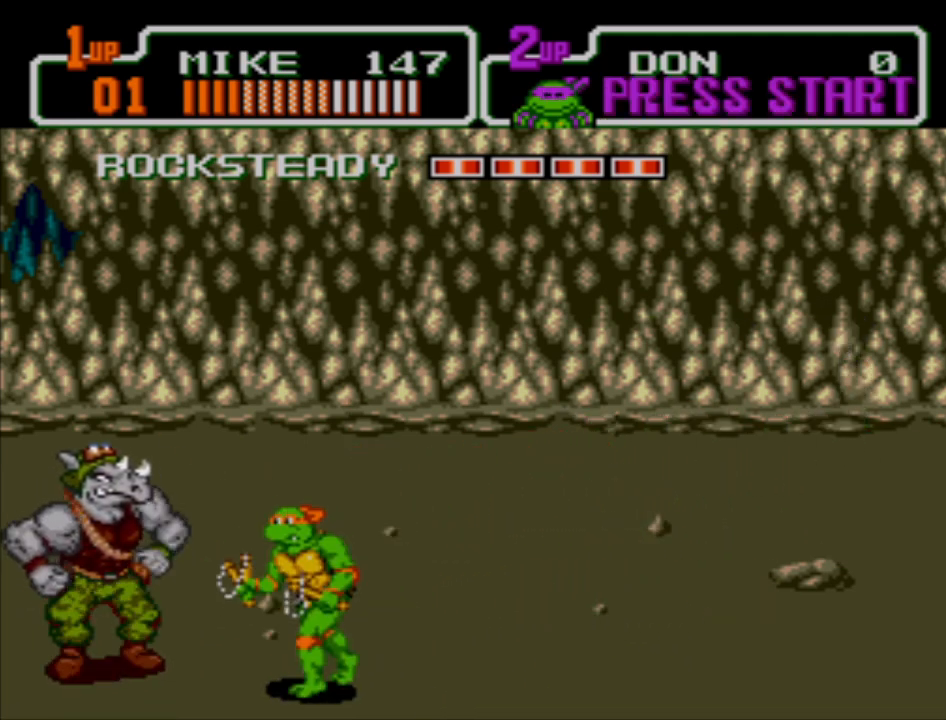
{"buttons": ["X"], "left_stick": "left", "events": [[67, "X", "down"], [133, "X", "up"], [200, "X", "down"], [267, "X", "up"], [367, "X", "down"], [400, "left_stick", "left"], [433, "X", "up"], [500, "X", "down"]]}
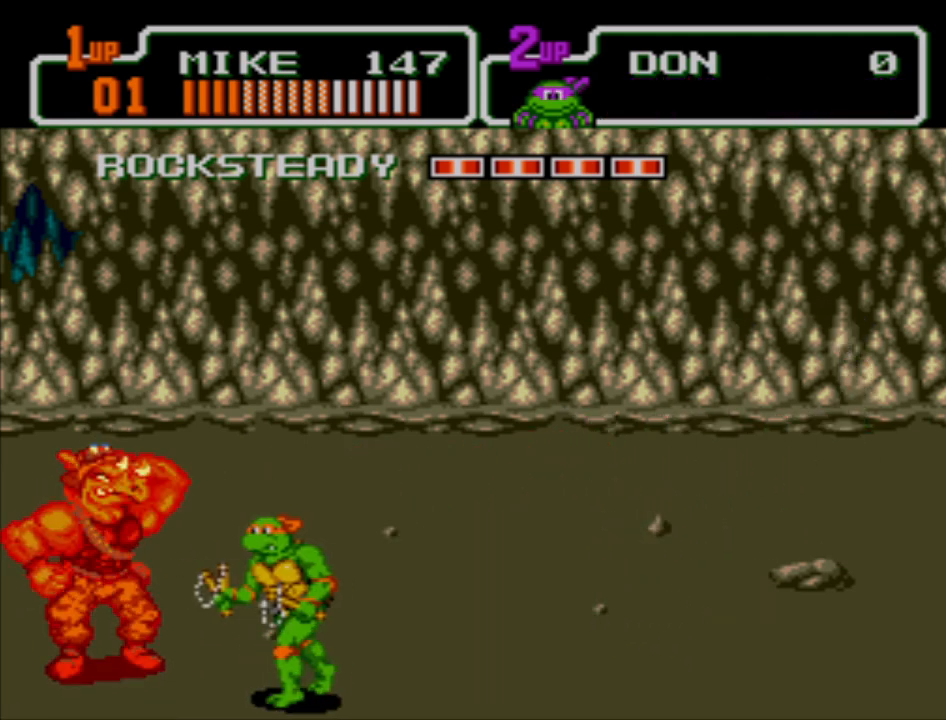
{"buttons": ["X"], "left_stick": "left", "events": [[100, "X", "up"], [167, "X", "down"], [267, "X", "up"], [367, "X", "down"], [433, "X", "up"], [500, "X", "down"]]}
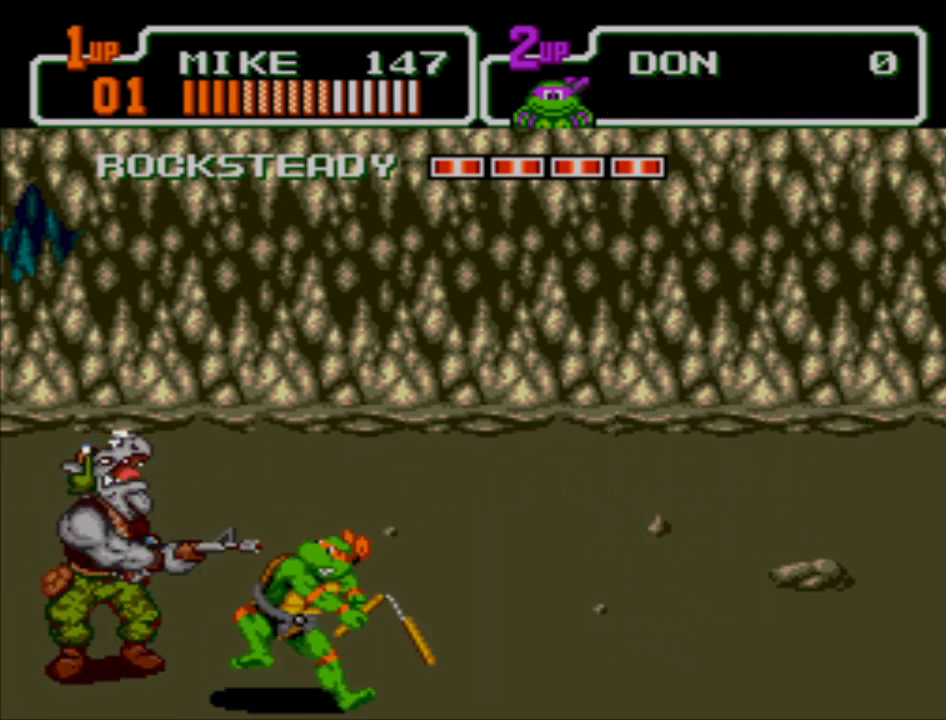
{"buttons": [], "left_stick": "down-right", "events": [[67, "X", "up"], [300, "left_stick", "down-right"]]}
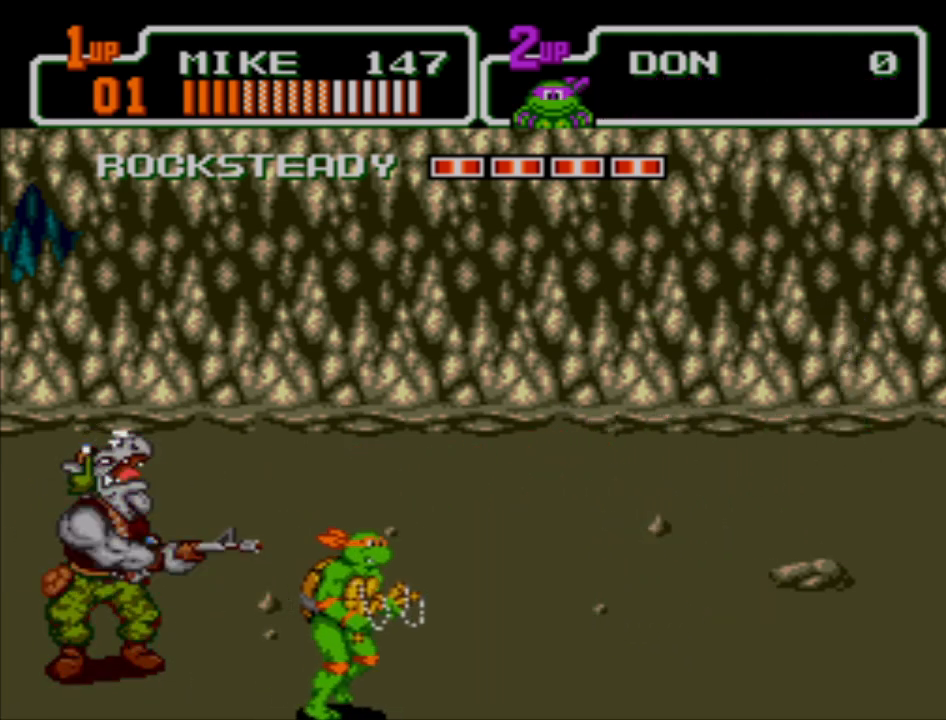
{"buttons": [], "left_stick": "down", "events": [[100, "left_stick", "right"], [200, "left_stick", "down-right"], [400, "left_stick", "down"]]}
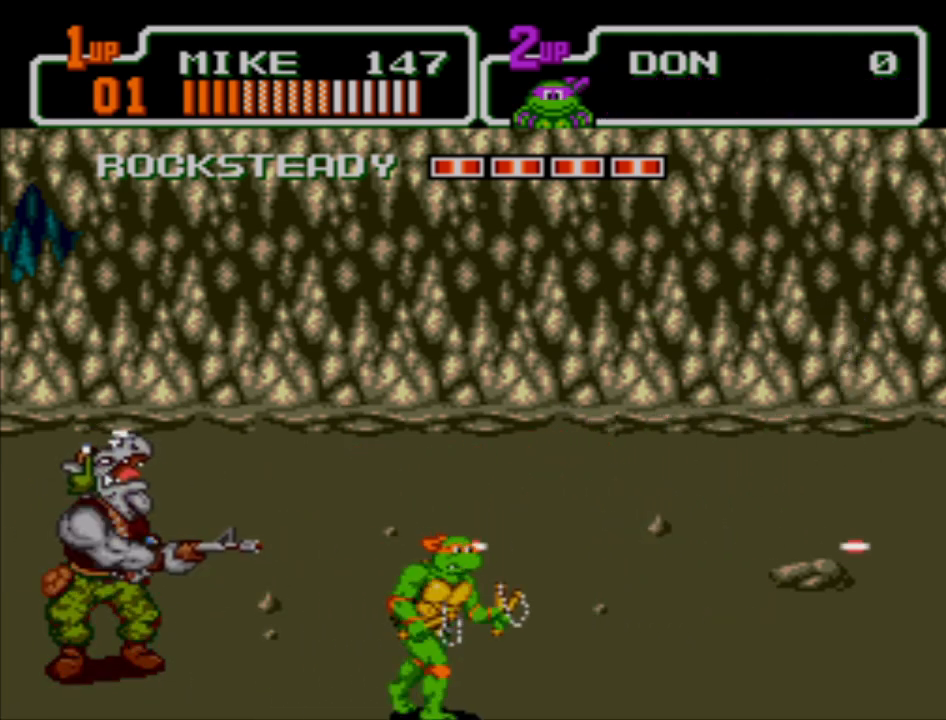
{"buttons": [], "left_stick": "down-left", "events": [[467, "left_stick", "down-left"]]}
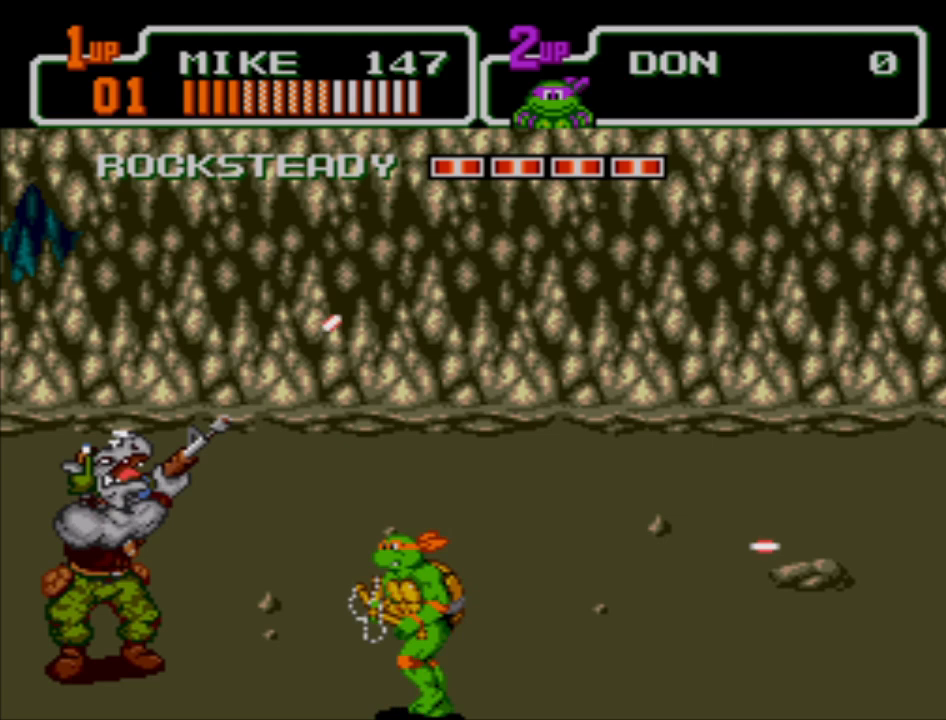
{"buttons": ["X"], "left_stick": "up-left", "events": [[67, "left_stick", "left"], [167, "left_stick", "up-left"], [367, "X", "down"], [433, "X", "up"], [500, "X", "down"]]}
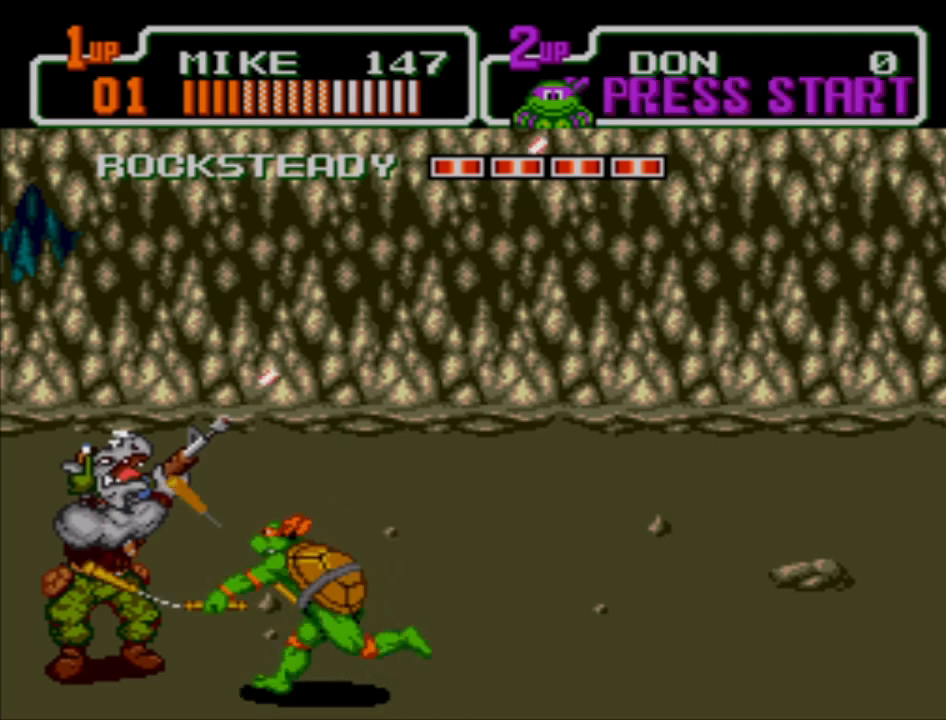
{"buttons": ["X"], "left_stick": "center", "events": [[100, "X", "up"], [100, "left_stick", "center"], [167, "X", "down"], [233, "X", "up"], [300, "X", "down"], [400, "X", "up"], [467, "X", "down"]]}
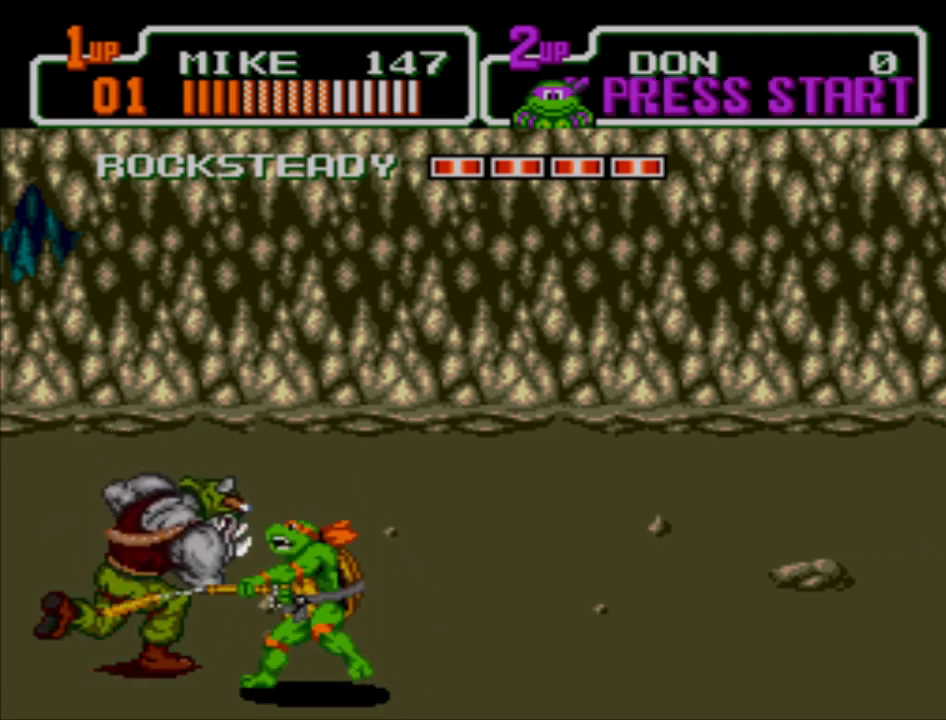
{"buttons": ["A"], "left_stick": "up-right", "events": [[33, "X", "up"], [167, "left_stick", "right"], [233, "A", "down"], [233, "left_stick", "up-right"]]}
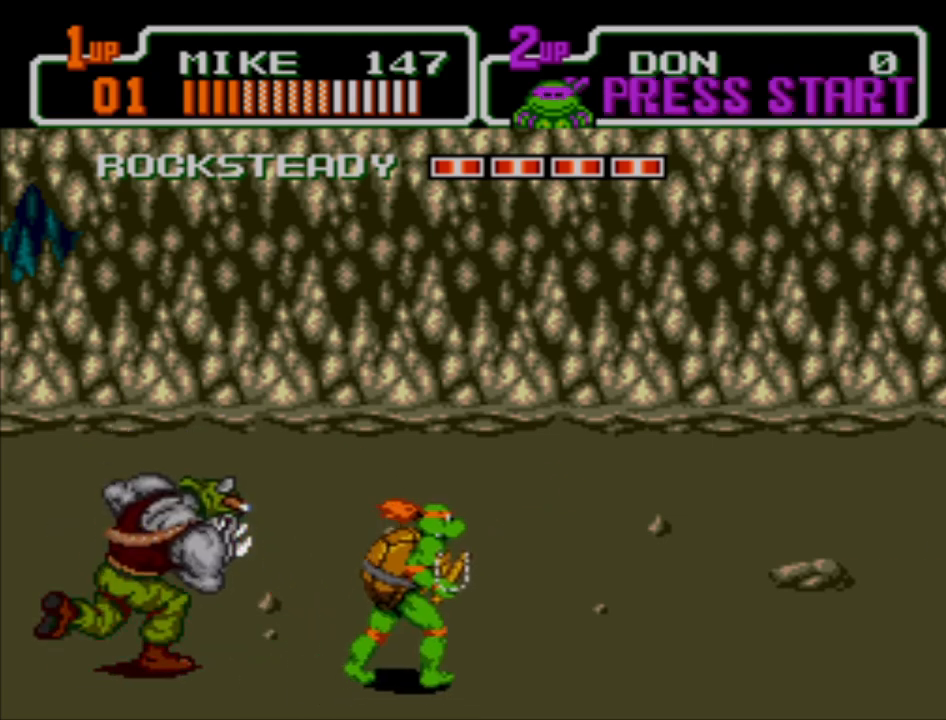
{"buttons": ["A"], "left_stick": "up-right", "events": [[33, "left_stick", "up"], [100, "A", "up"], [133, "left_stick", "up-right"], [167, "A", "down"]]}
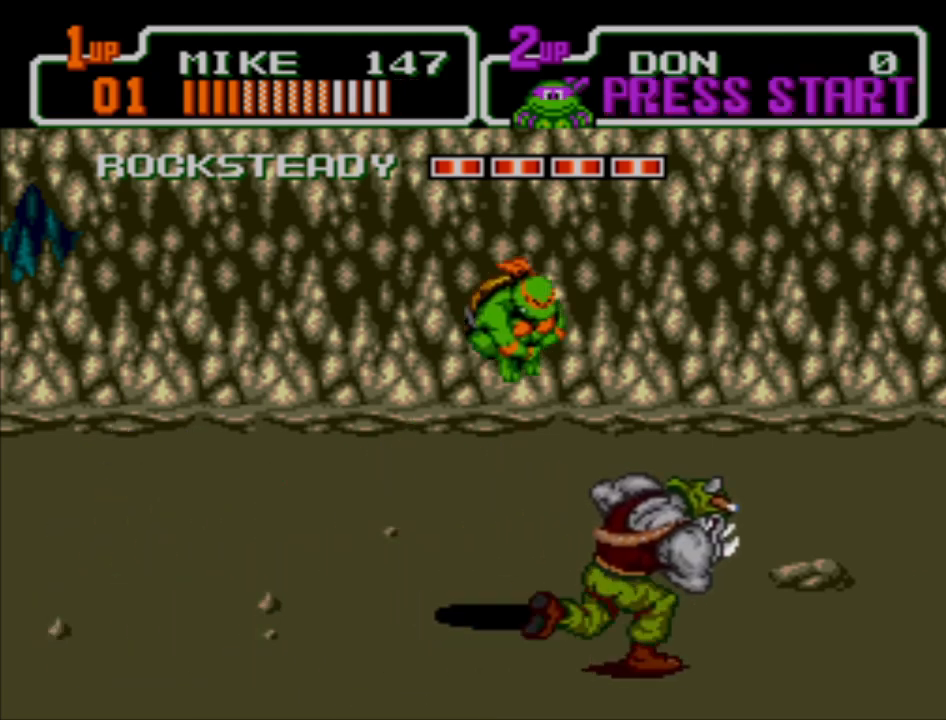
{"buttons": [], "left_stick": "down", "events": [[100, "A", "up"], [300, "left_stick", "center"], [400, "left_stick", "down"]]}
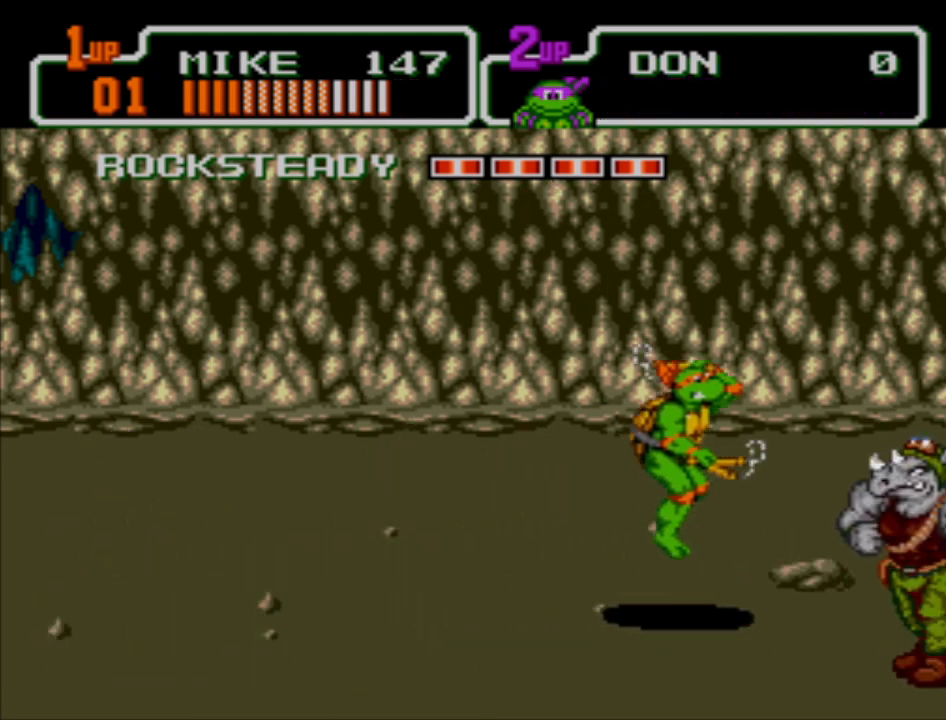
{"buttons": [], "left_stick": "down", "events": []}
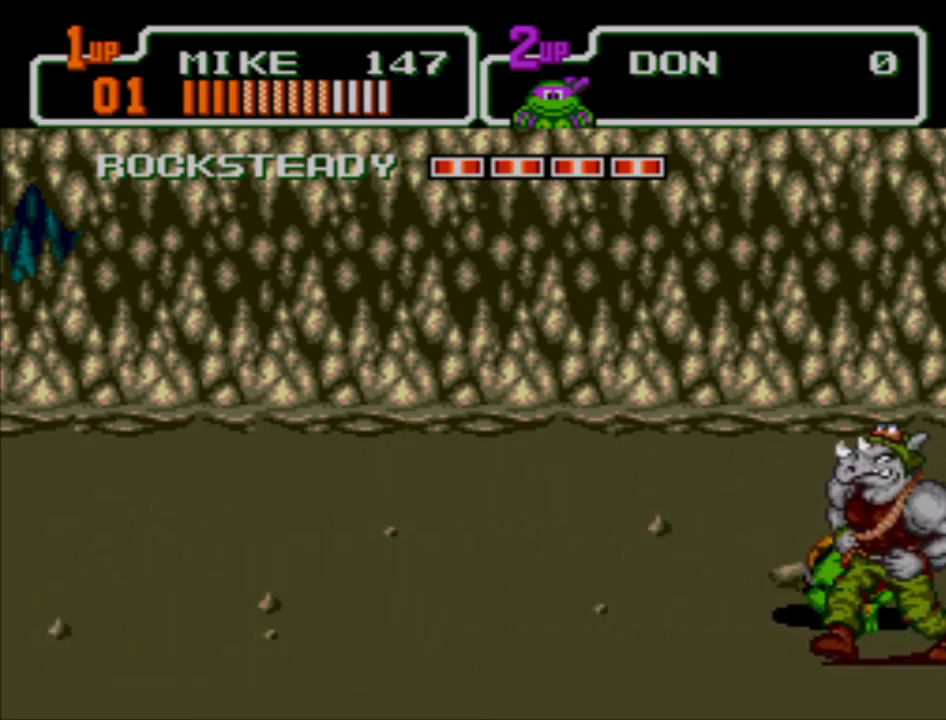
{"buttons": [], "left_stick": "down", "events": []}
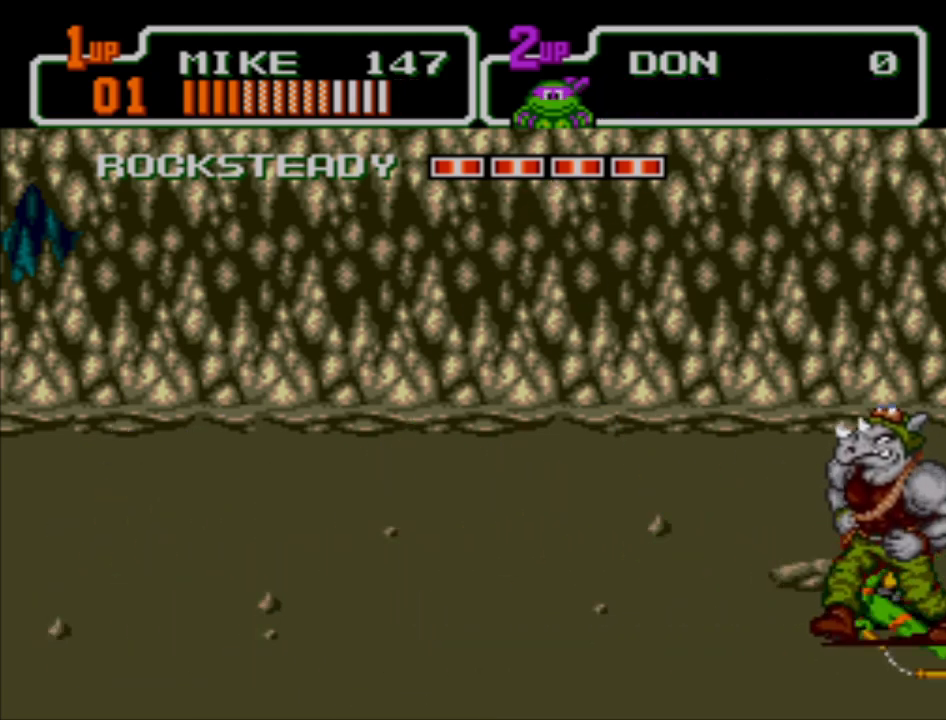
{"buttons": [], "left_stick": "down", "events": []}
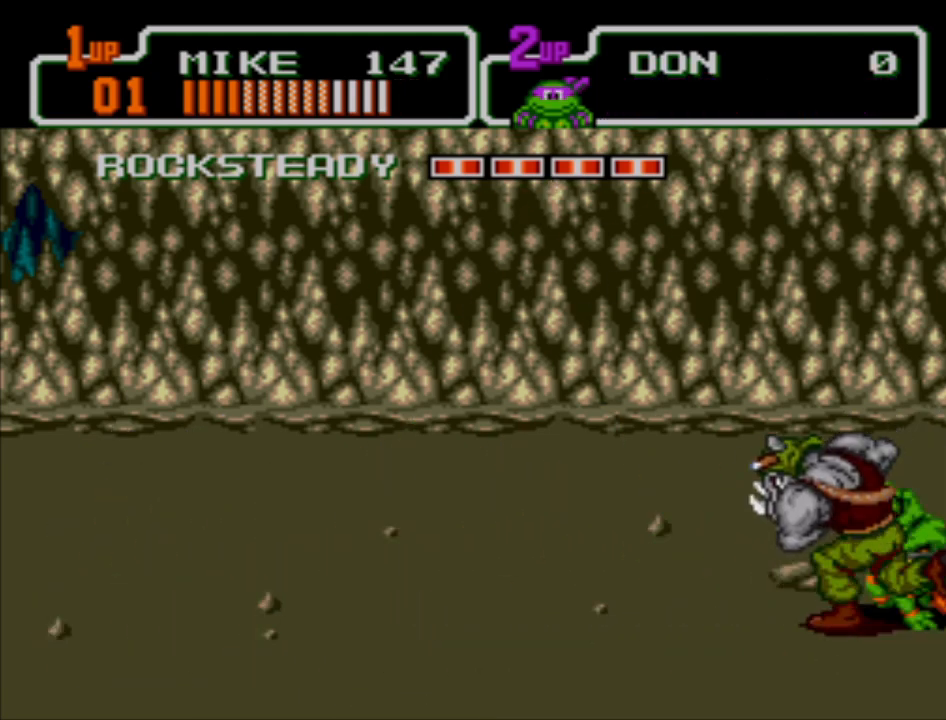
{"buttons": [], "left_stick": "down", "events": []}
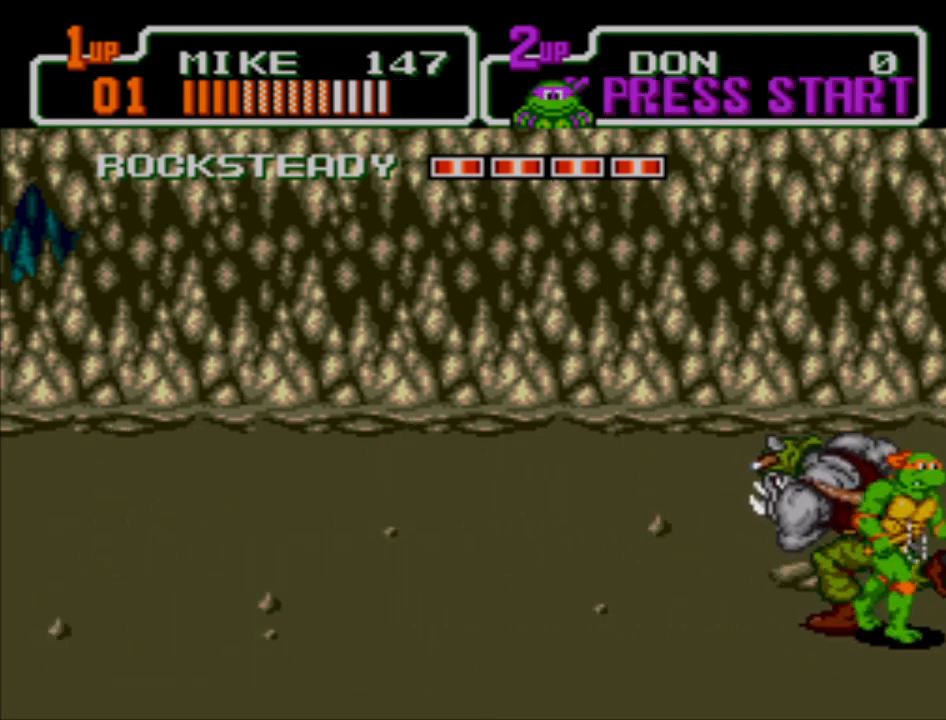
{"buttons": [], "left_stick": "down-left", "events": [[133, "A", "down"], [300, "A", "up"], [400, "left_stick", "down-left"]]}
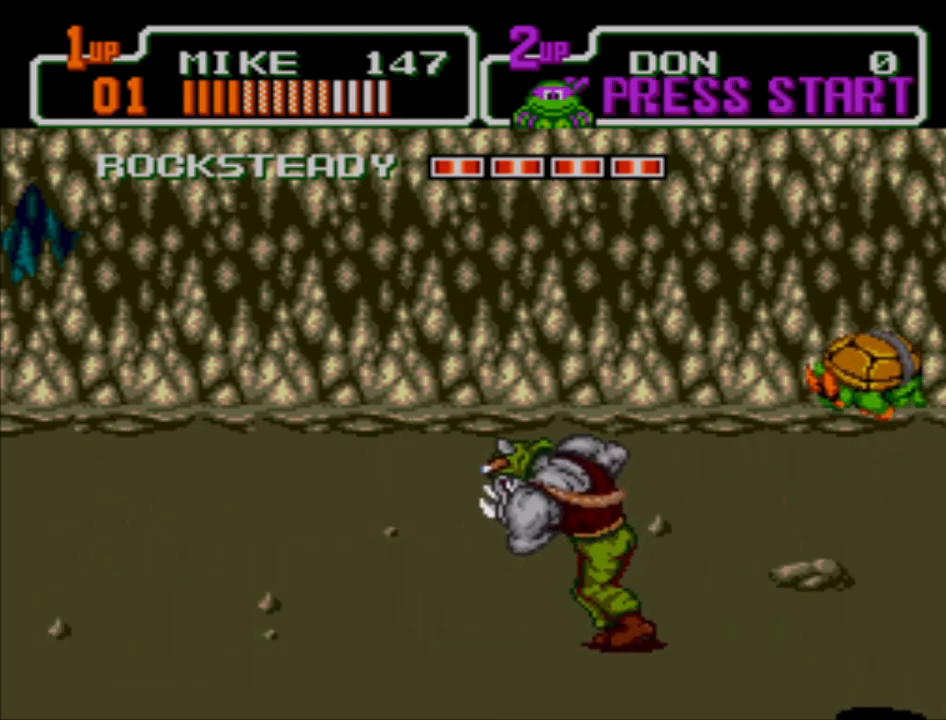
{"buttons": [], "left_stick": "up-left", "events": [[33, "left_stick", "left"], [200, "left_stick", "up-left"]]}
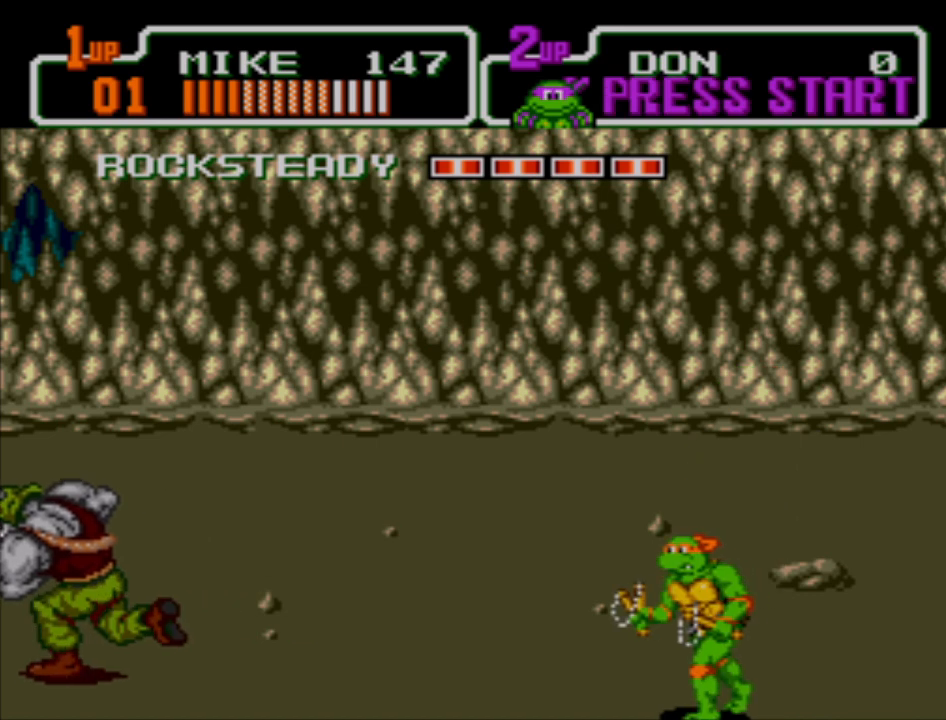
{"buttons": [], "left_stick": "left", "events": [[367, "left_stick", "left"]]}
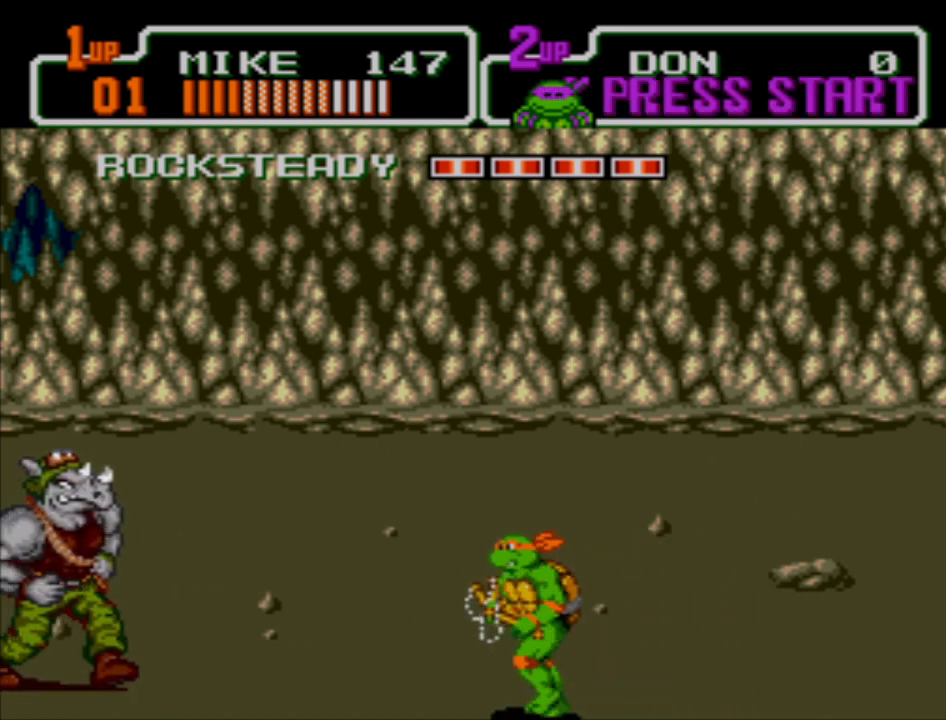
{"buttons": [], "left_stick": "left", "events": []}
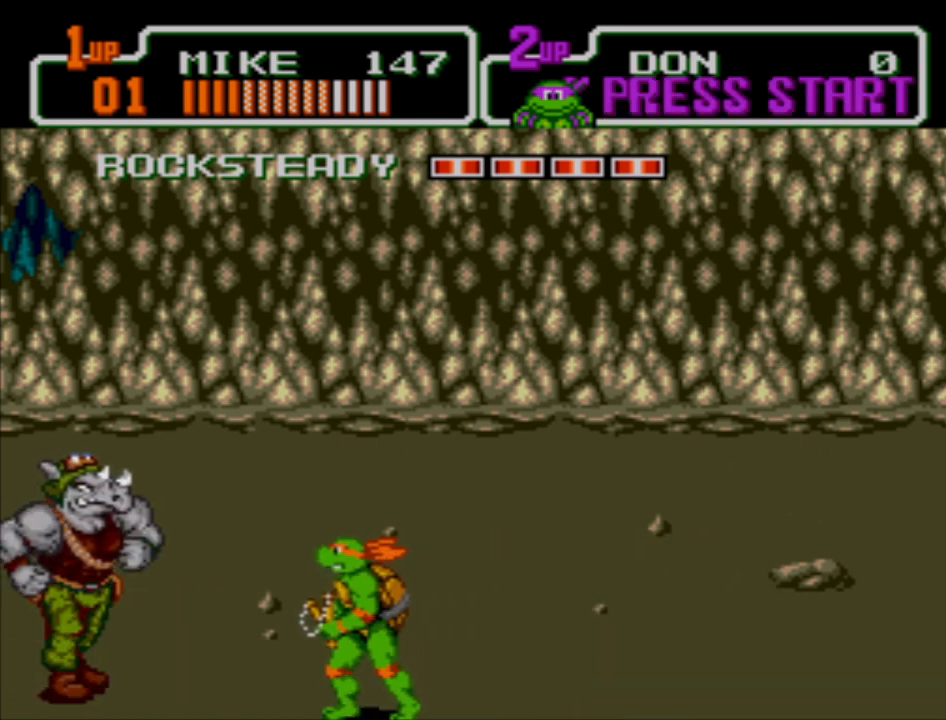
{"buttons": ["X"], "left_stick": "center", "events": [[167, "X", "down"], [267, "X", "up"], [333, "X", "down"], [400, "X", "up"], [400, "left_stick", "center"], [467, "X", "down"]]}
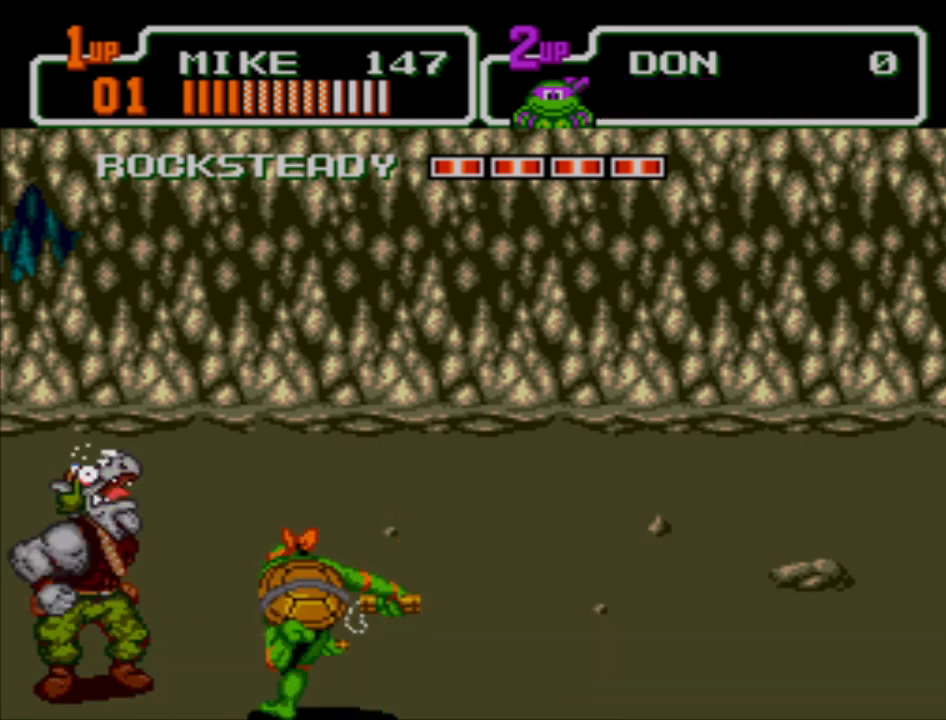
{"buttons": [], "left_stick": "center", "events": [[67, "X", "up"], [100, "X", "down"], [200, "X", "up"], [267, "X", "down"], [333, "X", "up"], [433, "X", "down"], [467, "X", "up"]]}
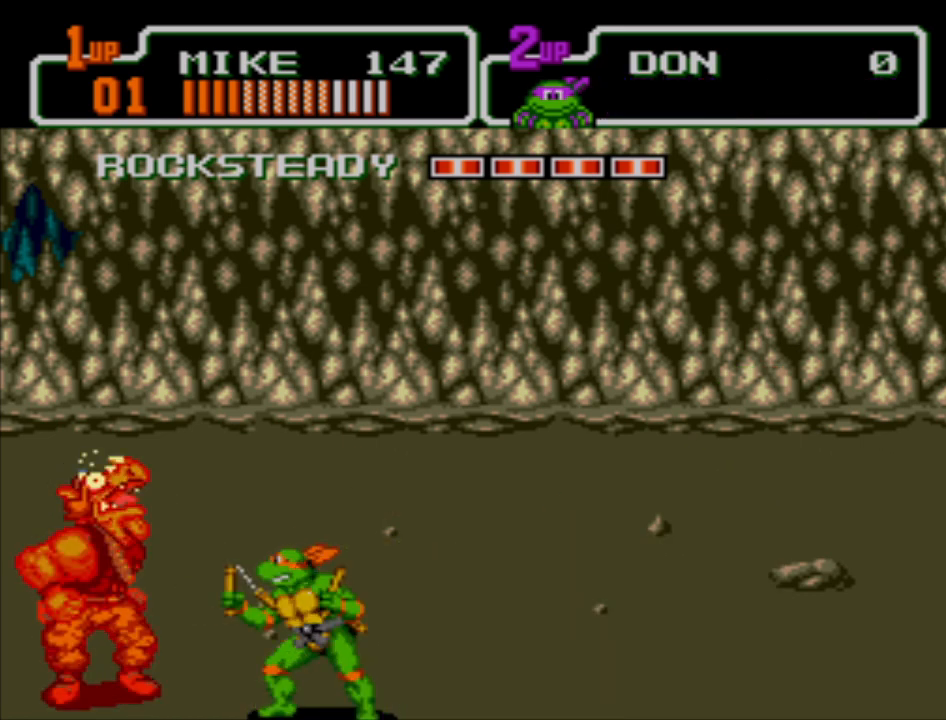
{"buttons": [], "left_stick": "center", "events": [[67, "X", "down"], [133, "X", "up"], [200, "X", "down"], [267, "X", "up"], [333, "X", "down"], [400, "X", "up"]]}
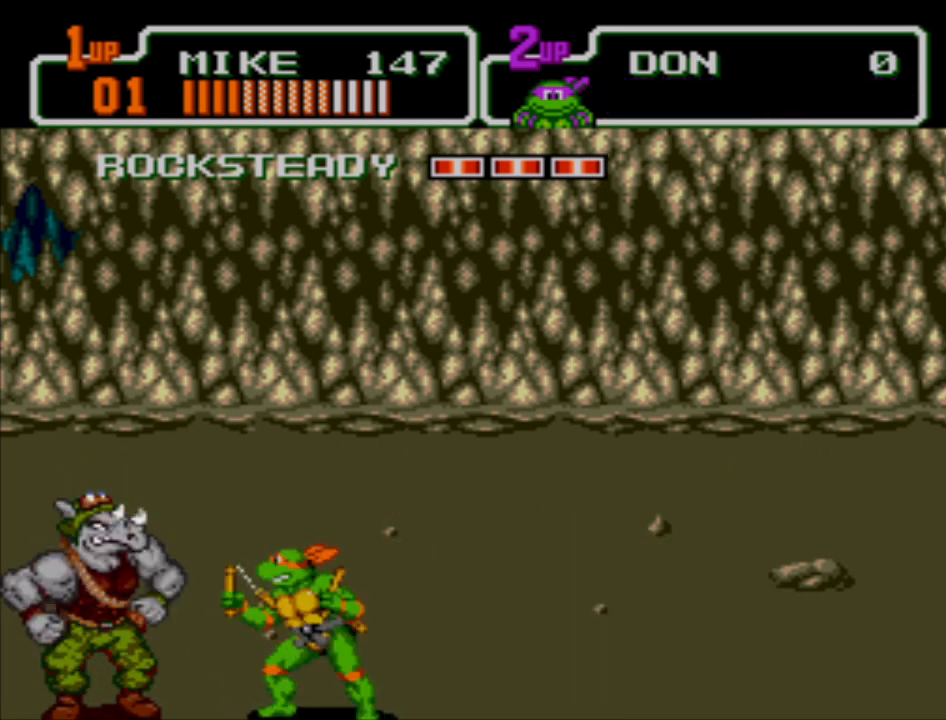
{"buttons": [], "left_stick": "right", "events": [[67, "left_stick", "right"]]}
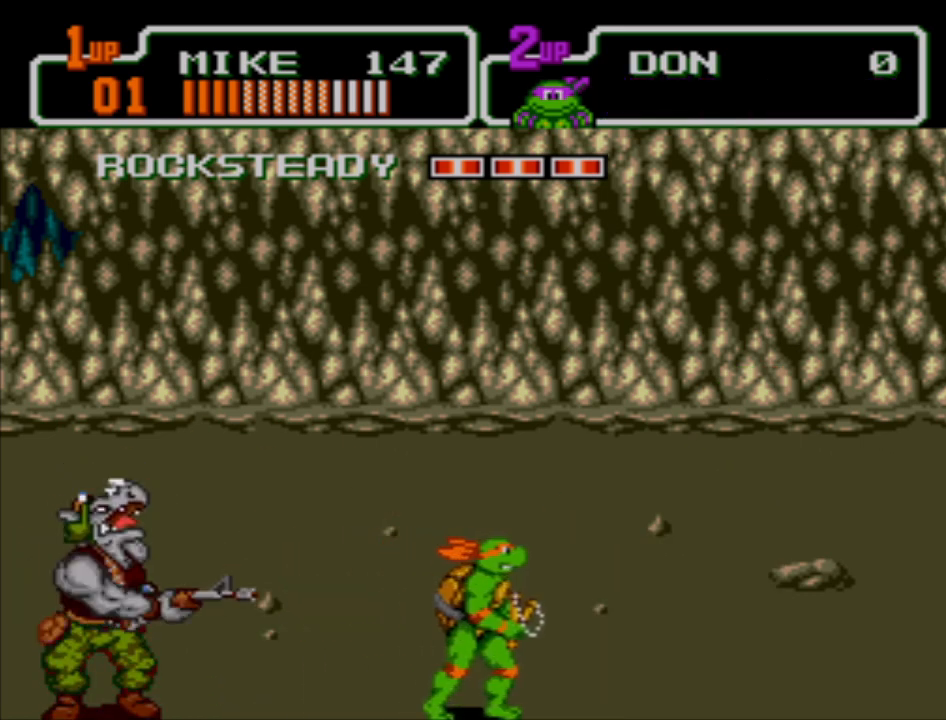
{"buttons": ["A"], "left_stick": "up", "events": [[333, "A", "down"], [367, "left_stick", "up-right"], [500, "left_stick", "up"]]}
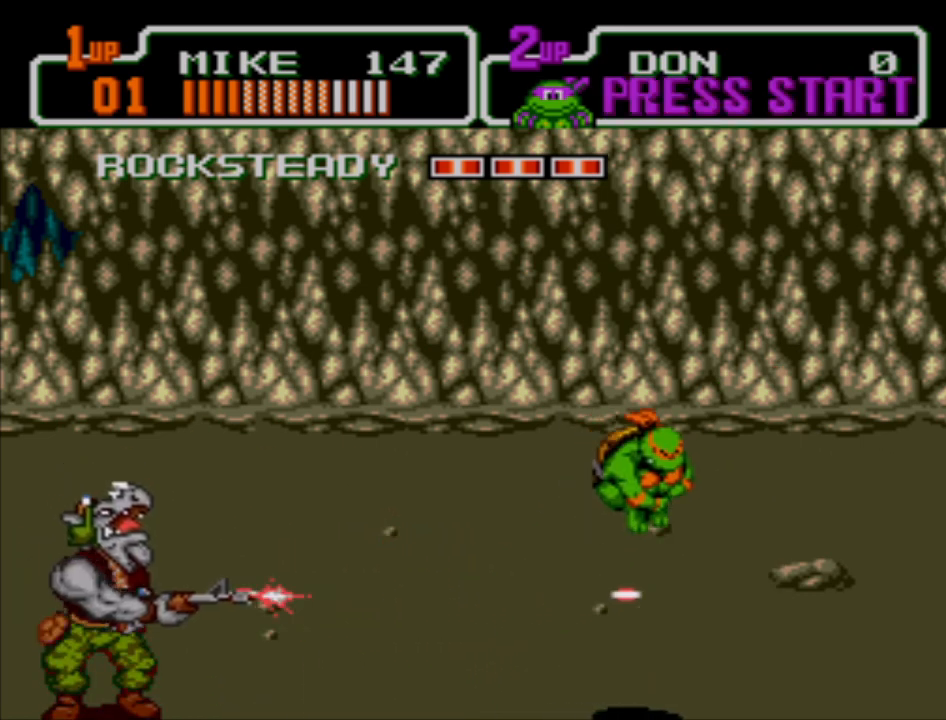
{"buttons": [], "left_stick": "up-right", "events": [[100, "A", "up"], [400, "left_stick", "up-right"]]}